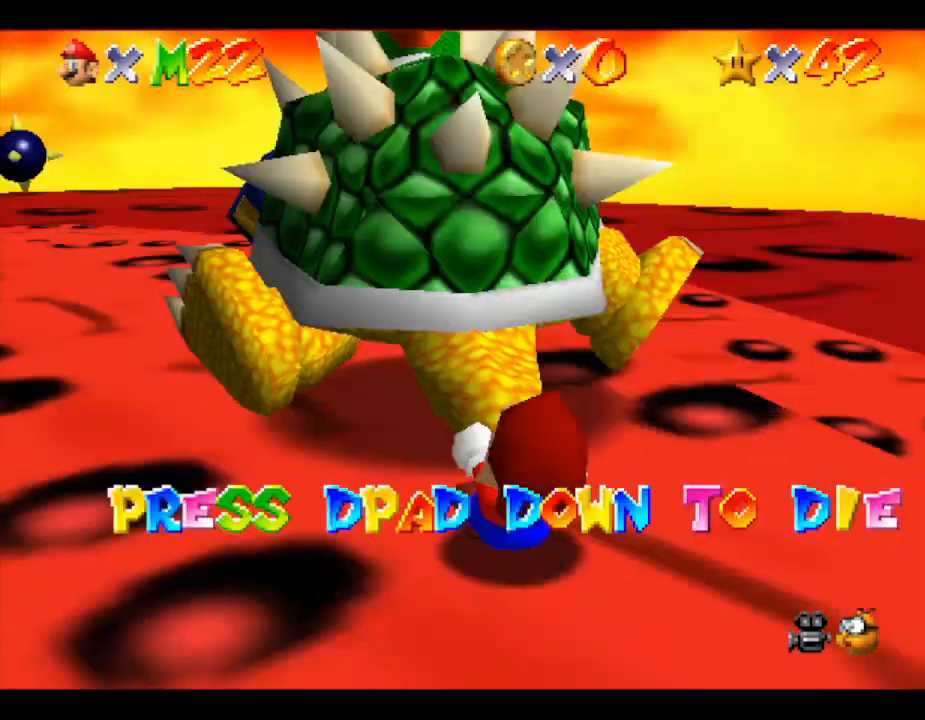
Gameplay with a controller (Nintendo layout); each line is a JSON object with the inputs held at the frame after it. "events" lists button and stick changes between this image and that frame as [ms after this image, input, new state], when the widget could be followed in between. Not read: L3 R3.
{"buttons": [], "left_stick": "left", "events": [[17, "left_stick", "down-left"], [100, "left_stick", "right"], [167, "left_stick", "up"], [267, "left_stick", "down"], [350, "left_stick", "right"], [450, "left_stick", "left"]]}
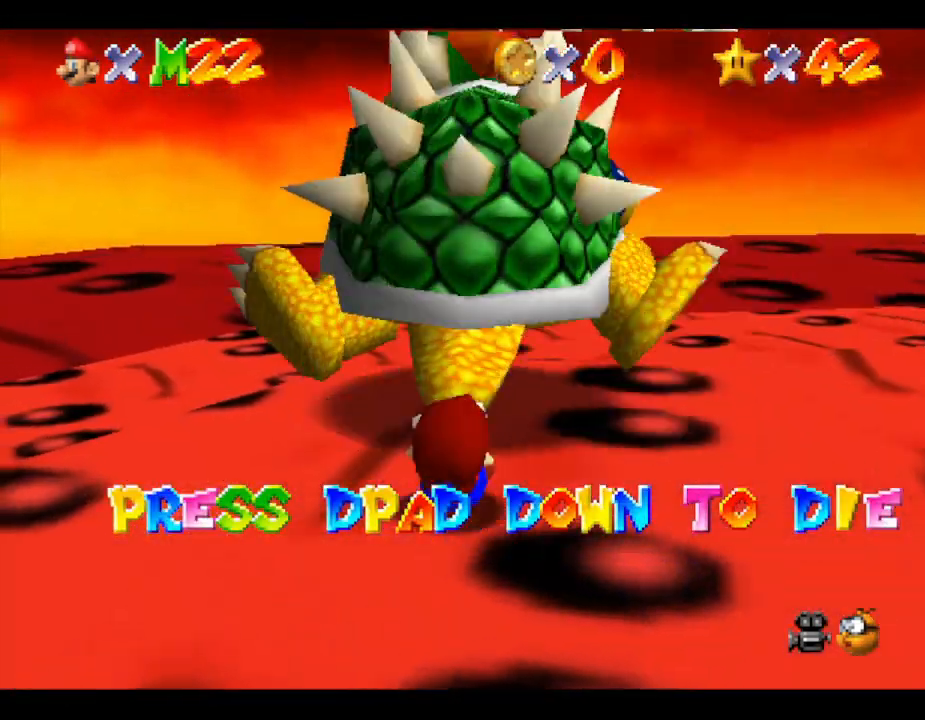
{"buttons": [], "left_stick": "up-right", "events": [[17, "left_stick", "center"], [167, "left_stick", "up"], [250, "left_stick", "center"], [383, "left_stick", "up-left"], [450, "left_stick", "up-right"]]}
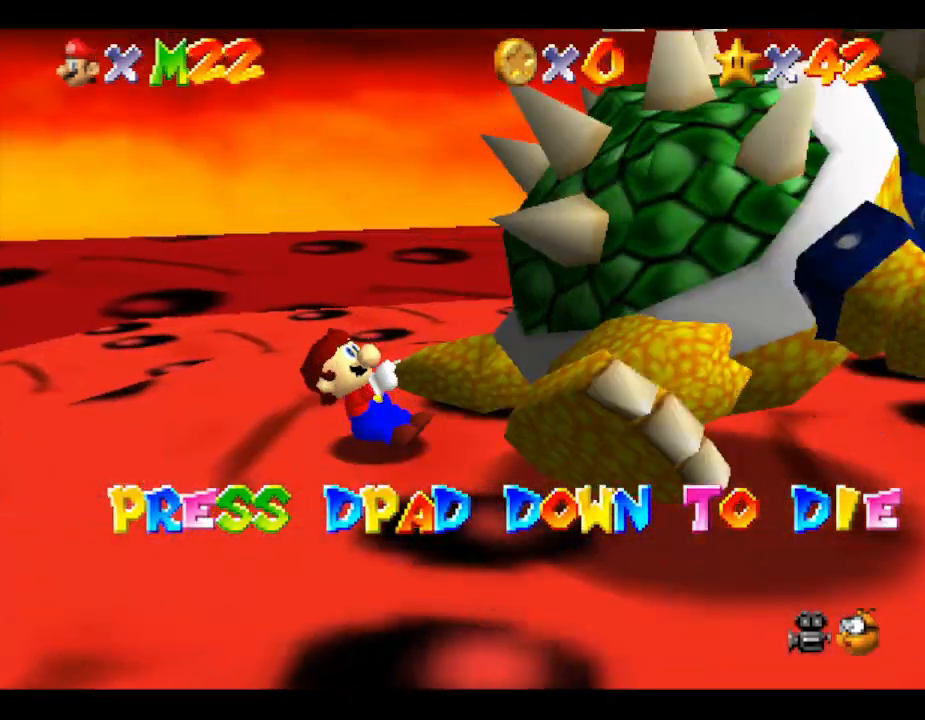
{"buttons": [], "left_stick": "up-right", "events": [[67, "left_stick", "up-left"], [133, "left_stick", "down-left"], [200, "left_stick", "right"], [300, "left_stick", "left"], [383, "left_stick", "down-right"], [450, "left_stick", "up-right"]]}
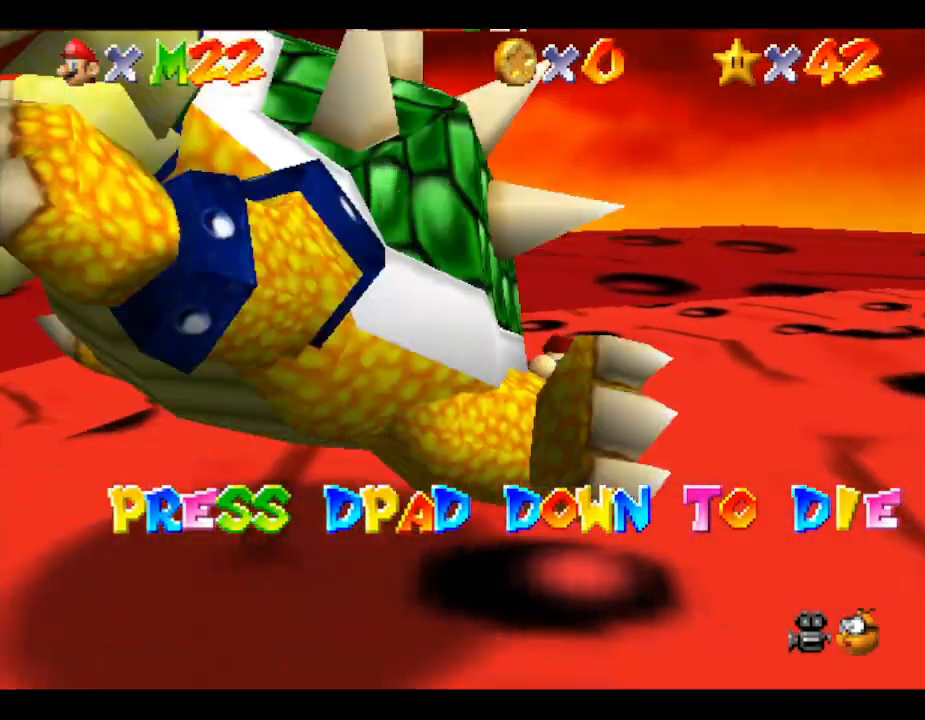
{"buttons": [], "left_stick": "right", "events": [[50, "left_stick", "left"], [100, "C_LEFT", "down"], [133, "left_stick", "down"], [200, "left_stick", "right"], [233, "C_LEFT", "up"], [267, "left_stick", "up"], [333, "left_stick", "down-left"], [417, "left_stick", "right"]]}
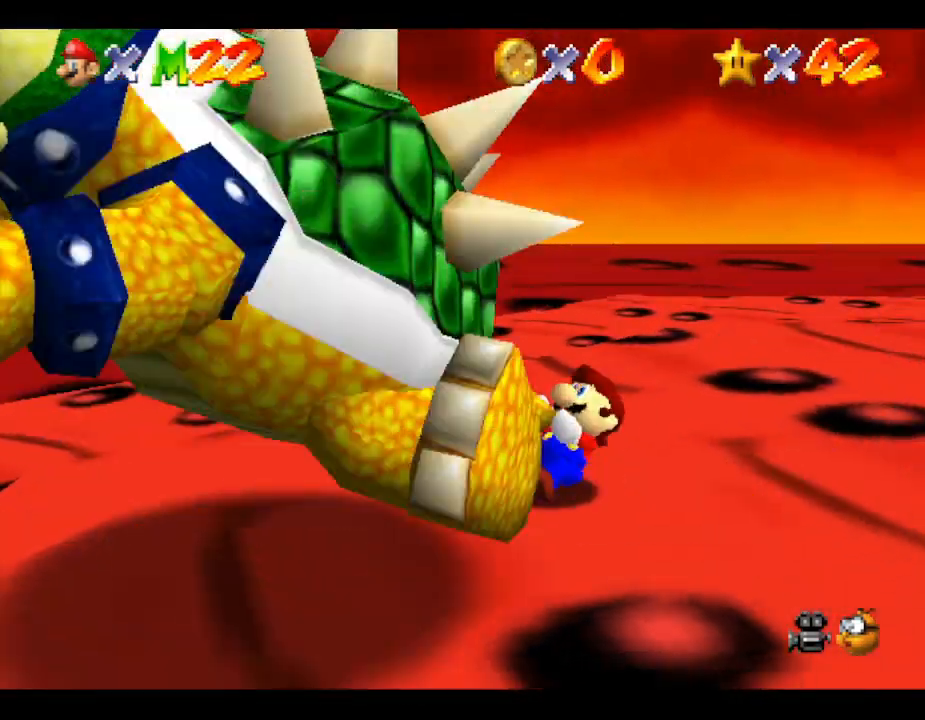
{"buttons": [], "left_stick": "up", "events": [[50, "left_stick", "up-left"], [100, "left_stick", "down-left"], [167, "left_stick", "down-right"], [233, "left_stick", "up-right"], [300, "left_stick", "left"], [350, "left_stick", "down"], [417, "left_stick", "right"], [483, "left_stick", "up"]]}
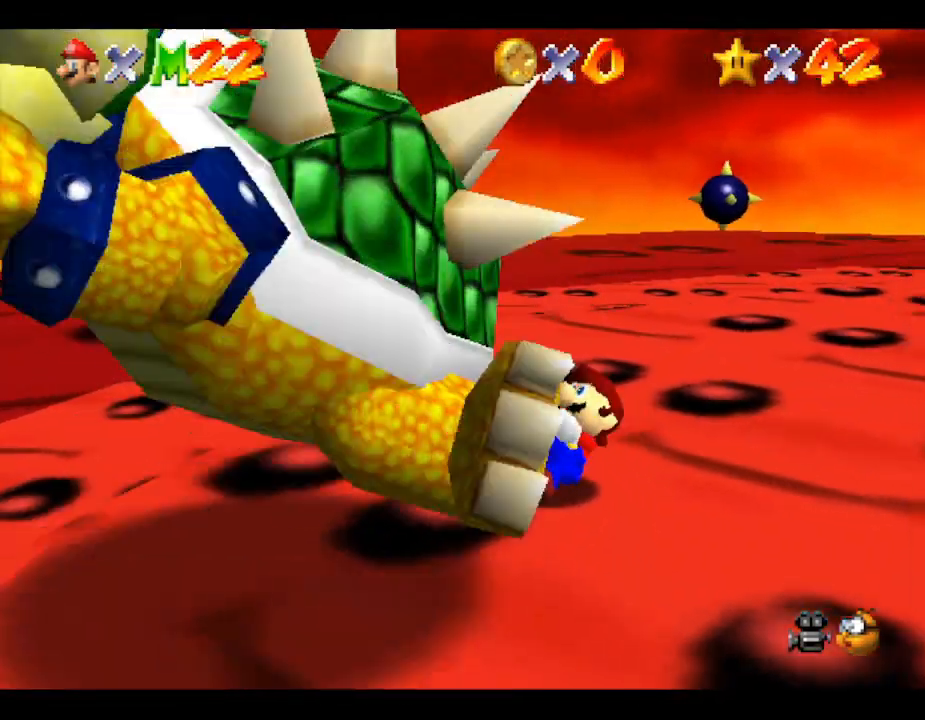
{"buttons": [], "left_stick": "right", "events": [[67, "left_stick", "left"], [133, "left_stick", "down"], [200, "left_stick", "right"], [250, "left_stick", "up"], [317, "left_stick", "down-left"], [417, "left_stick", "right"]]}
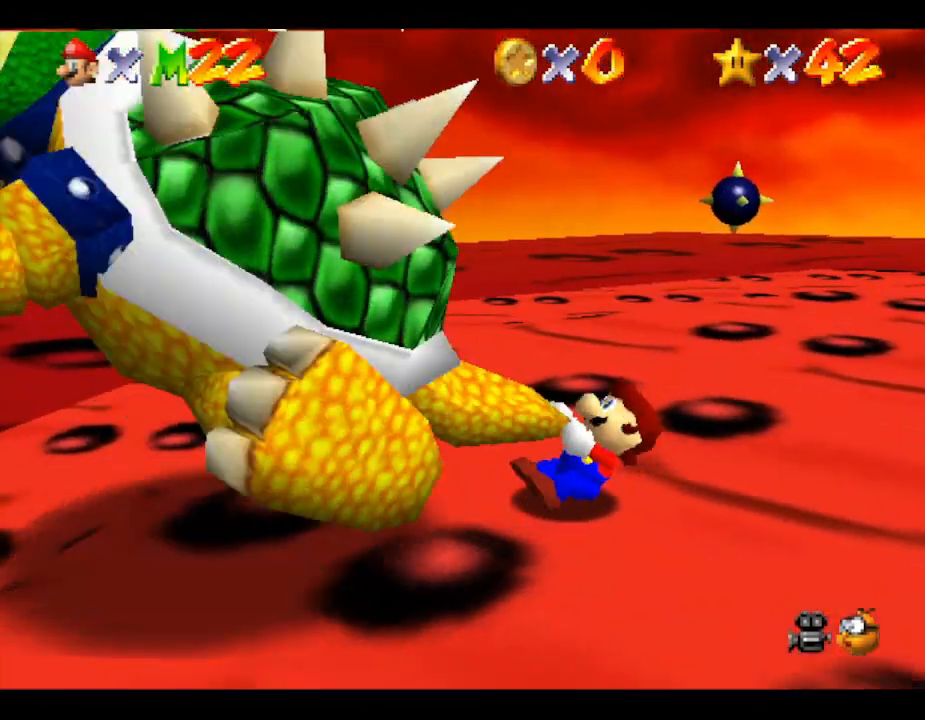
{"buttons": [], "left_stick": "right", "events": [[17, "left_stick", "up"], [67, "left_stick", "left"], [133, "left_stick", "down"], [200, "left_stick", "right"], [317, "left_stick", "down"], [450, "left_stick", "right"]]}
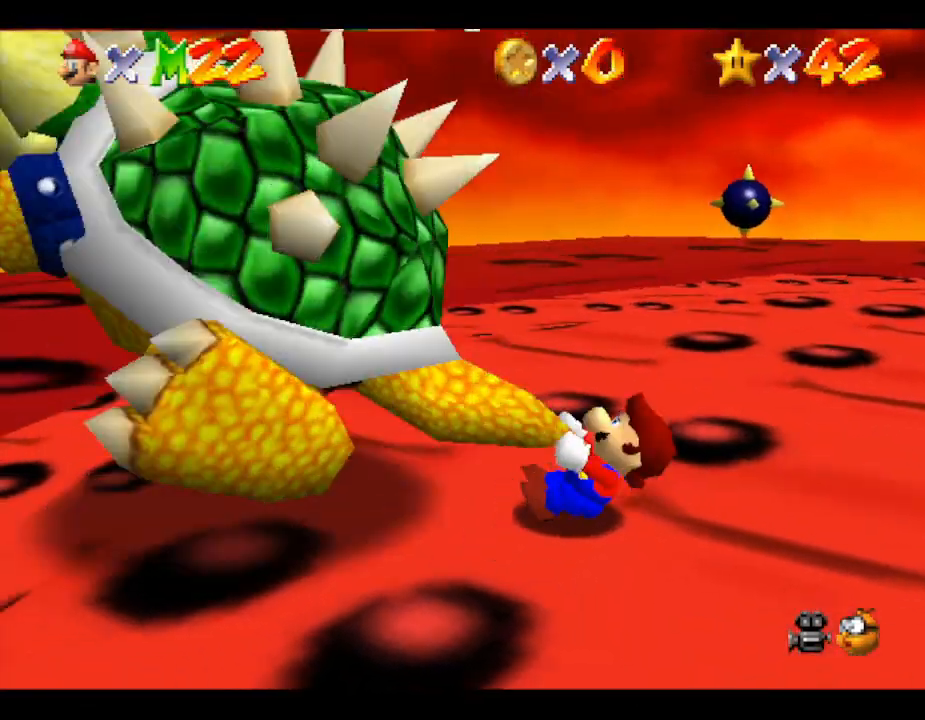
{"buttons": [], "left_stick": "center", "events": [[67, "left_stick", "down-left"], [167, "left_stick", "down-right"], [267, "left_stick", "up-right"], [367, "B", "down"], [367, "left_stick", "center"], [417, "B", "up"]]}
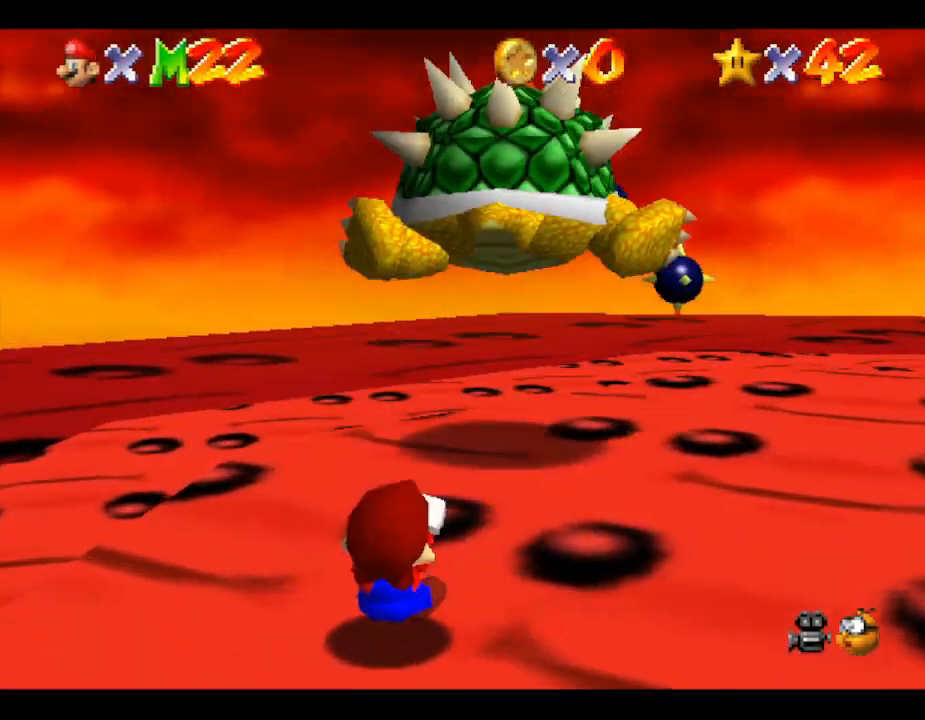
{"buttons": [], "left_stick": "right", "events": [[267, "left_stick", "right"]]}
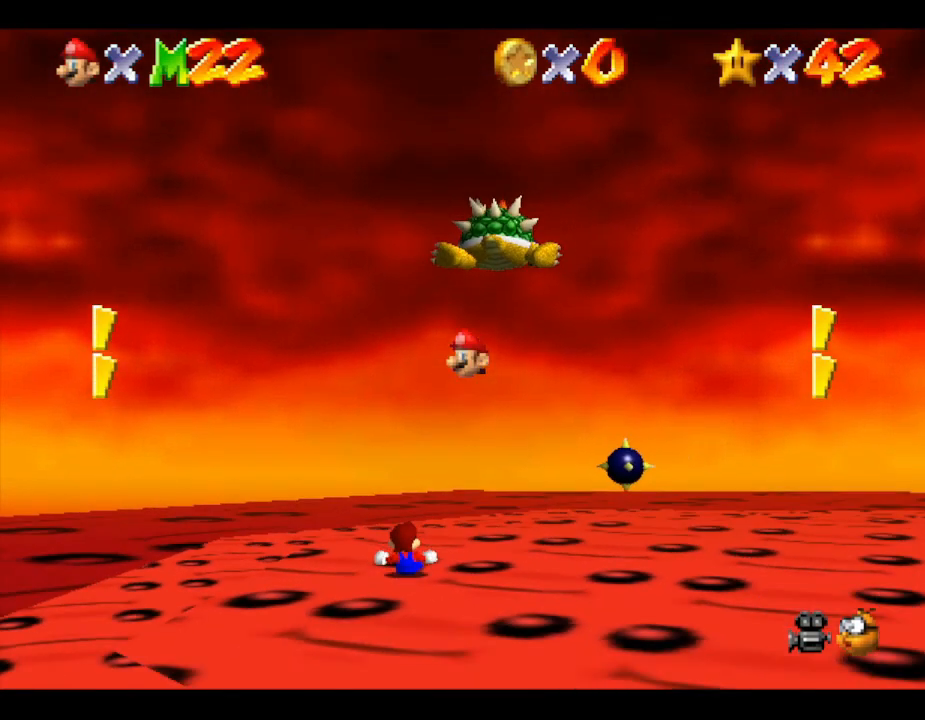
{"buttons": [], "left_stick": "center", "events": [[17, "left_stick", "center"]]}
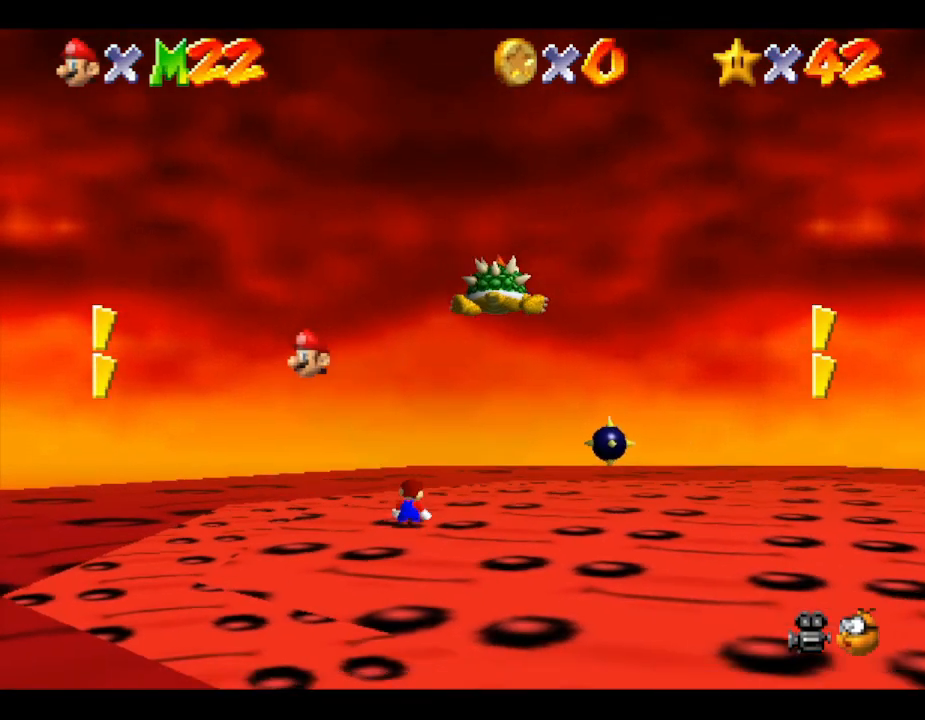
{"buttons": [], "left_stick": "center", "events": []}
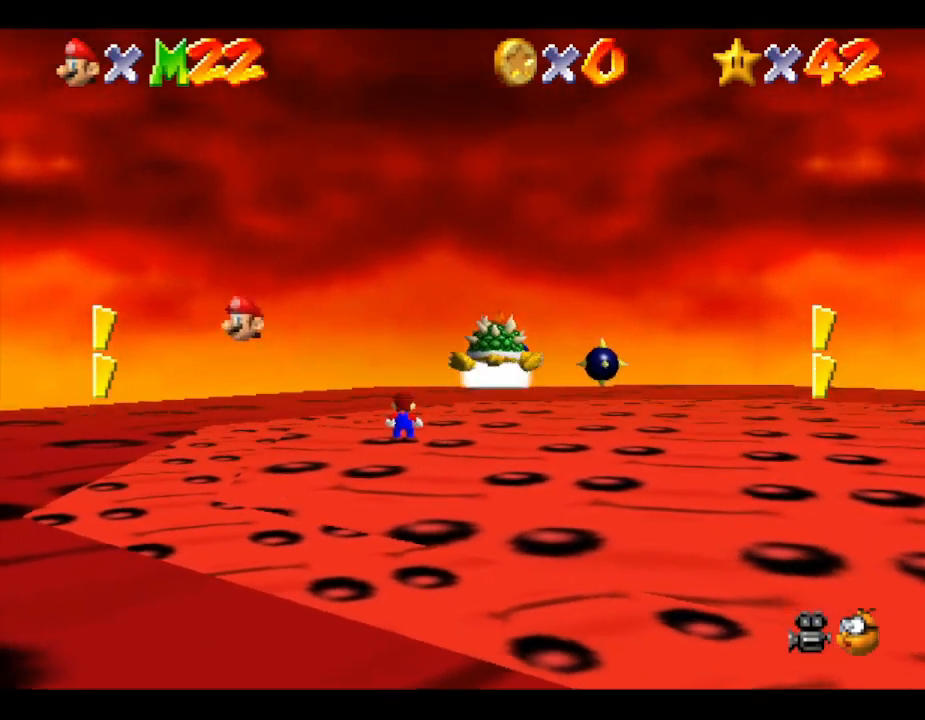
{"buttons": [], "left_stick": "center", "events": []}
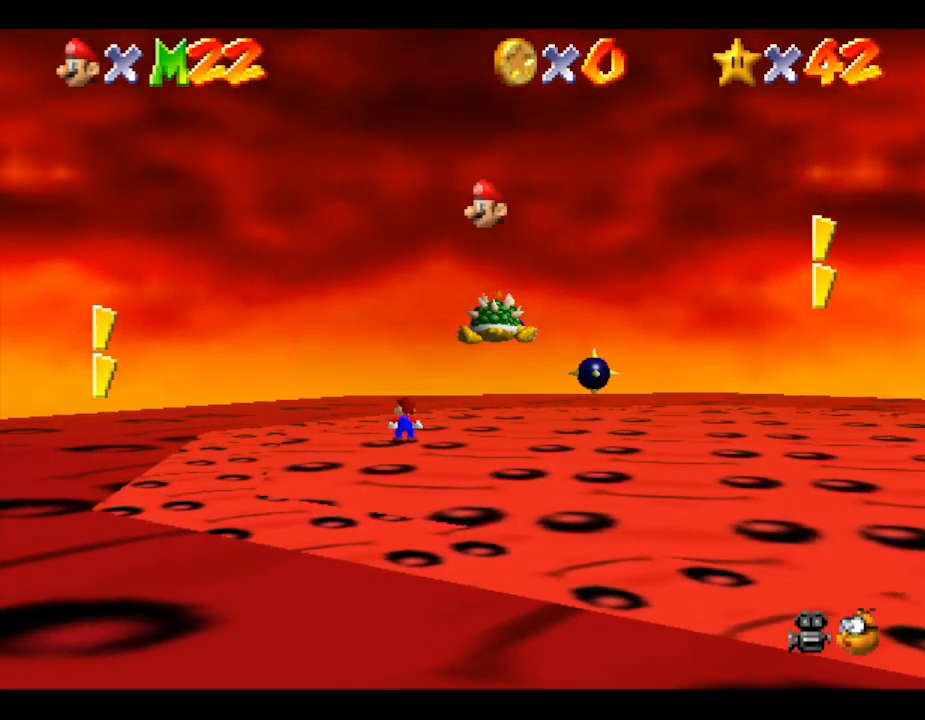
{"buttons": [], "left_stick": "center", "events": []}
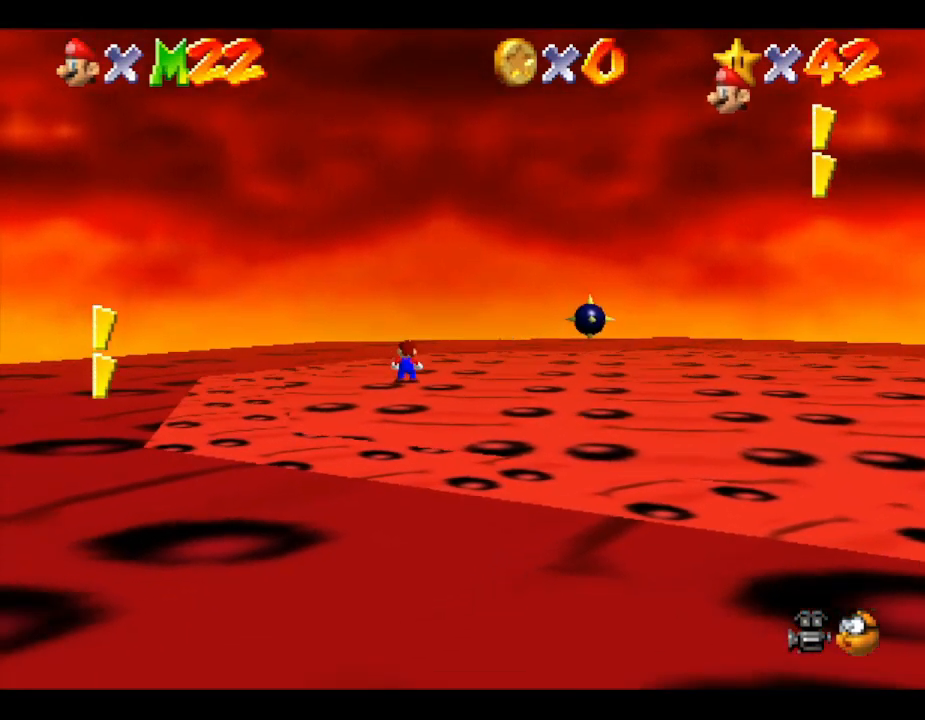
{"buttons": [], "left_stick": "center", "events": []}
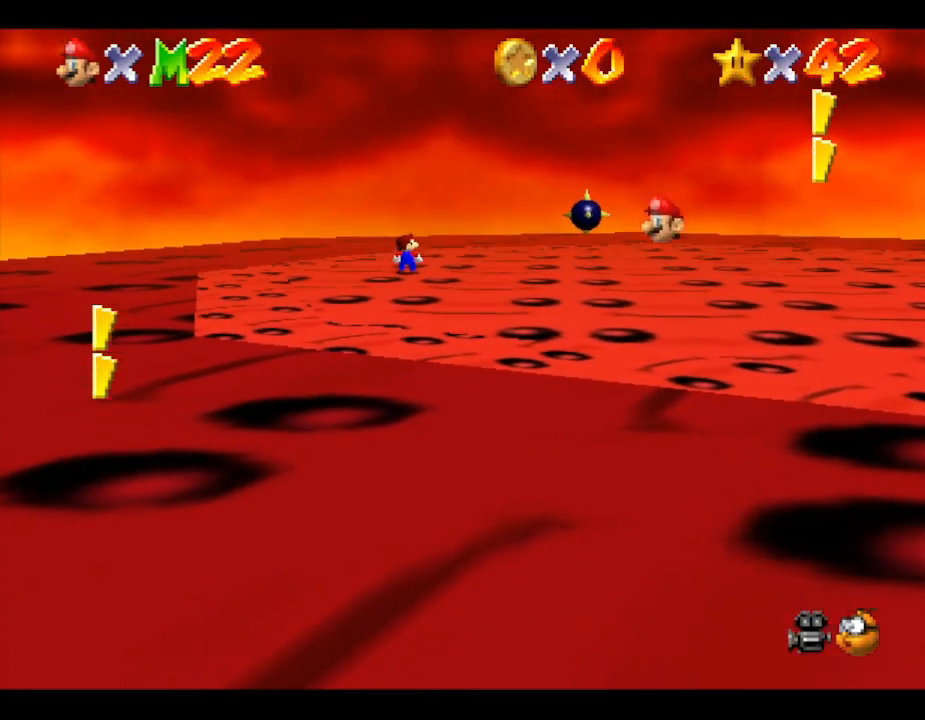
{"buttons": [], "left_stick": "center", "events": []}
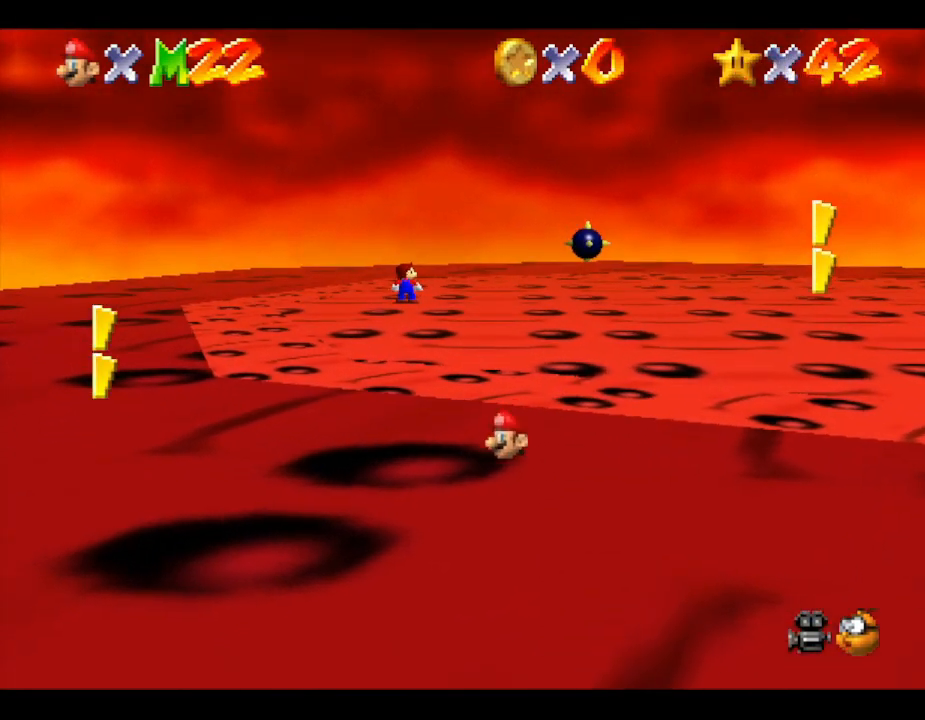
{"buttons": [], "left_stick": "center", "events": []}
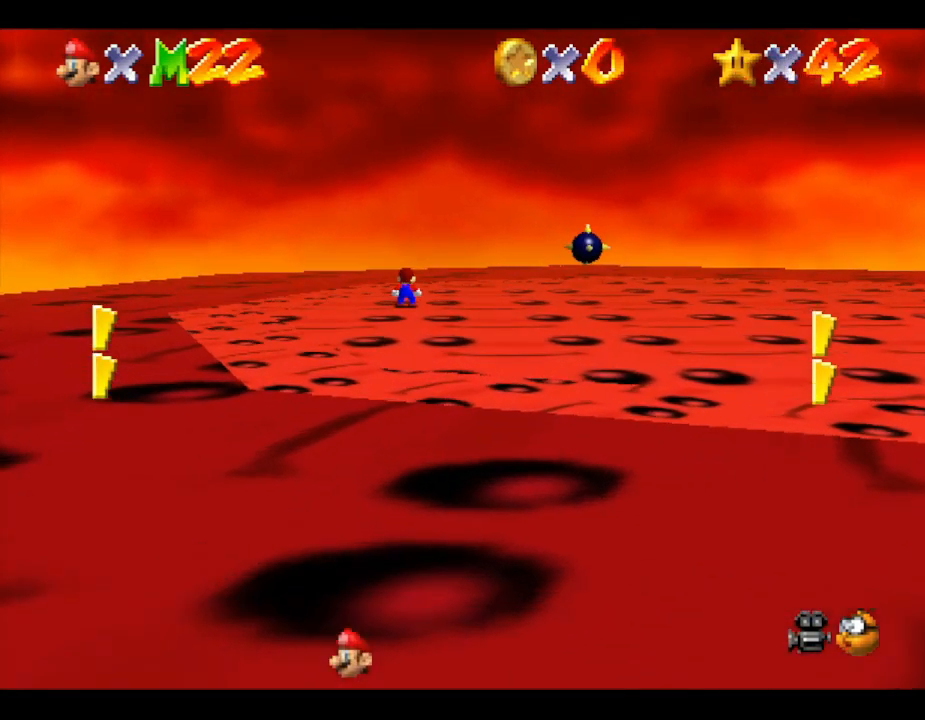
{"buttons": [], "left_stick": "center", "events": []}
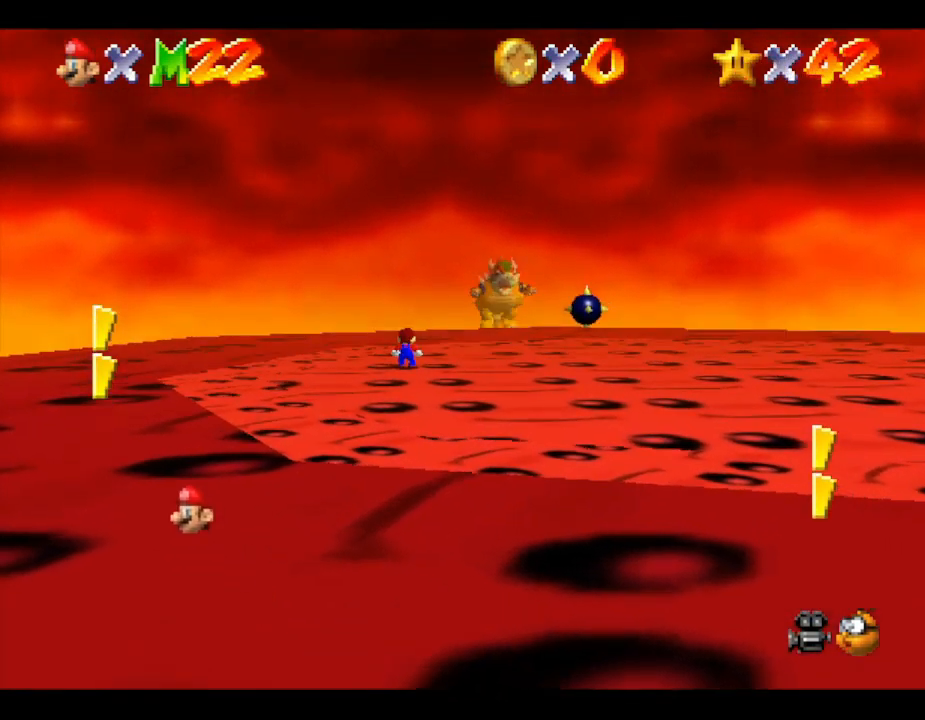
{"buttons": [], "left_stick": "center", "events": [[100, "left_stick", "down"], [233, "left_stick", "center"]]}
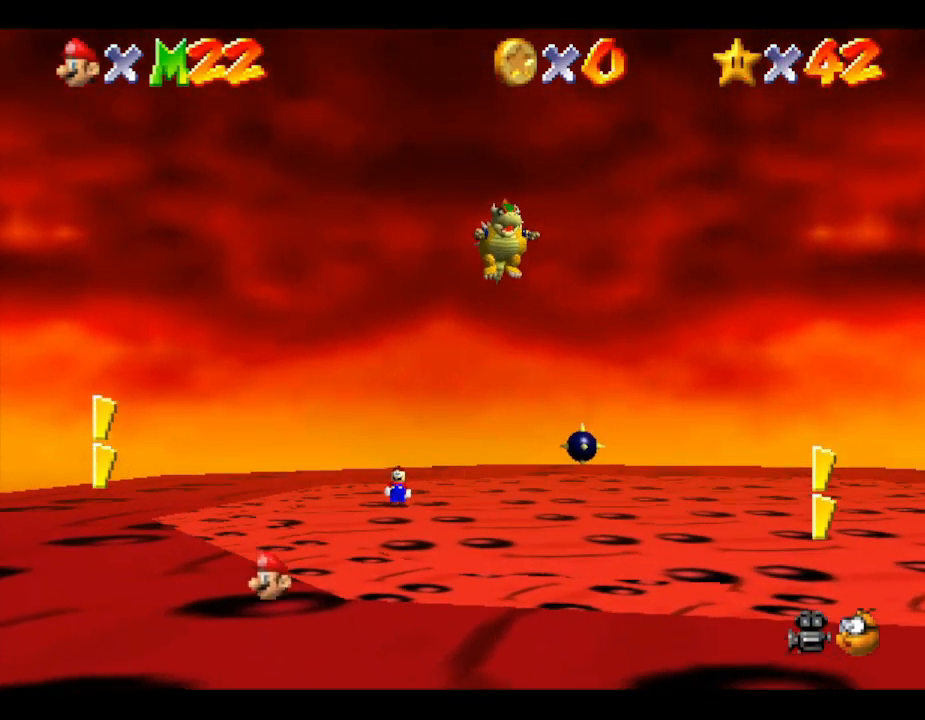
{"buttons": [], "left_stick": "center", "events": []}
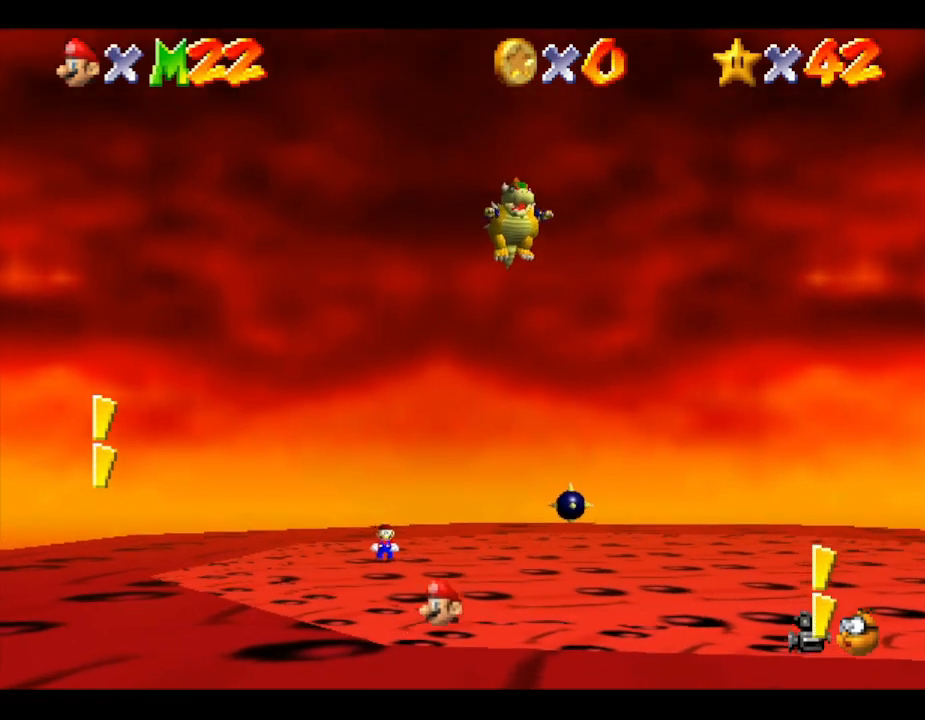
{"buttons": [], "left_stick": "center", "events": []}
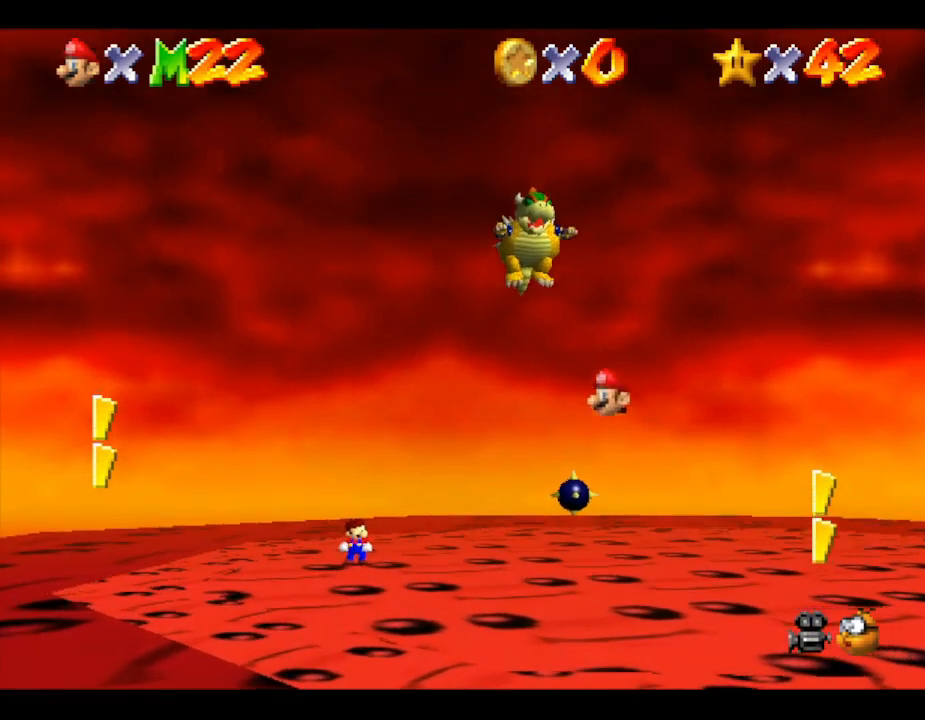
{"buttons": ["A"], "left_stick": "down-right", "events": [[317, "A", "down"], [350, "left_stick", "down-right"]]}
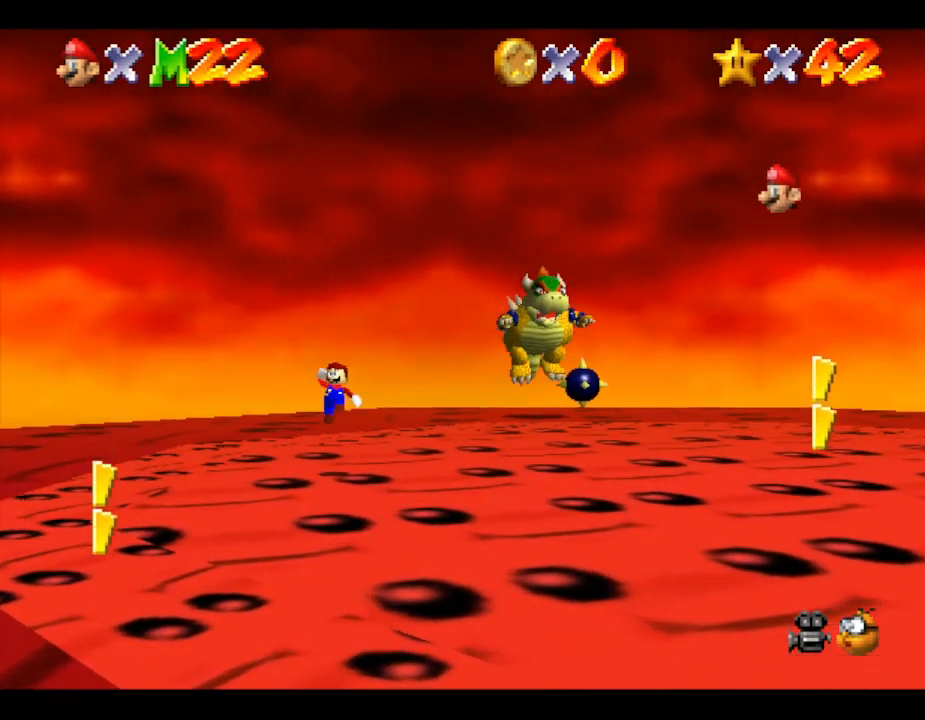
{"buttons": [], "left_stick": "down-right", "events": [[467, "A", "up"]]}